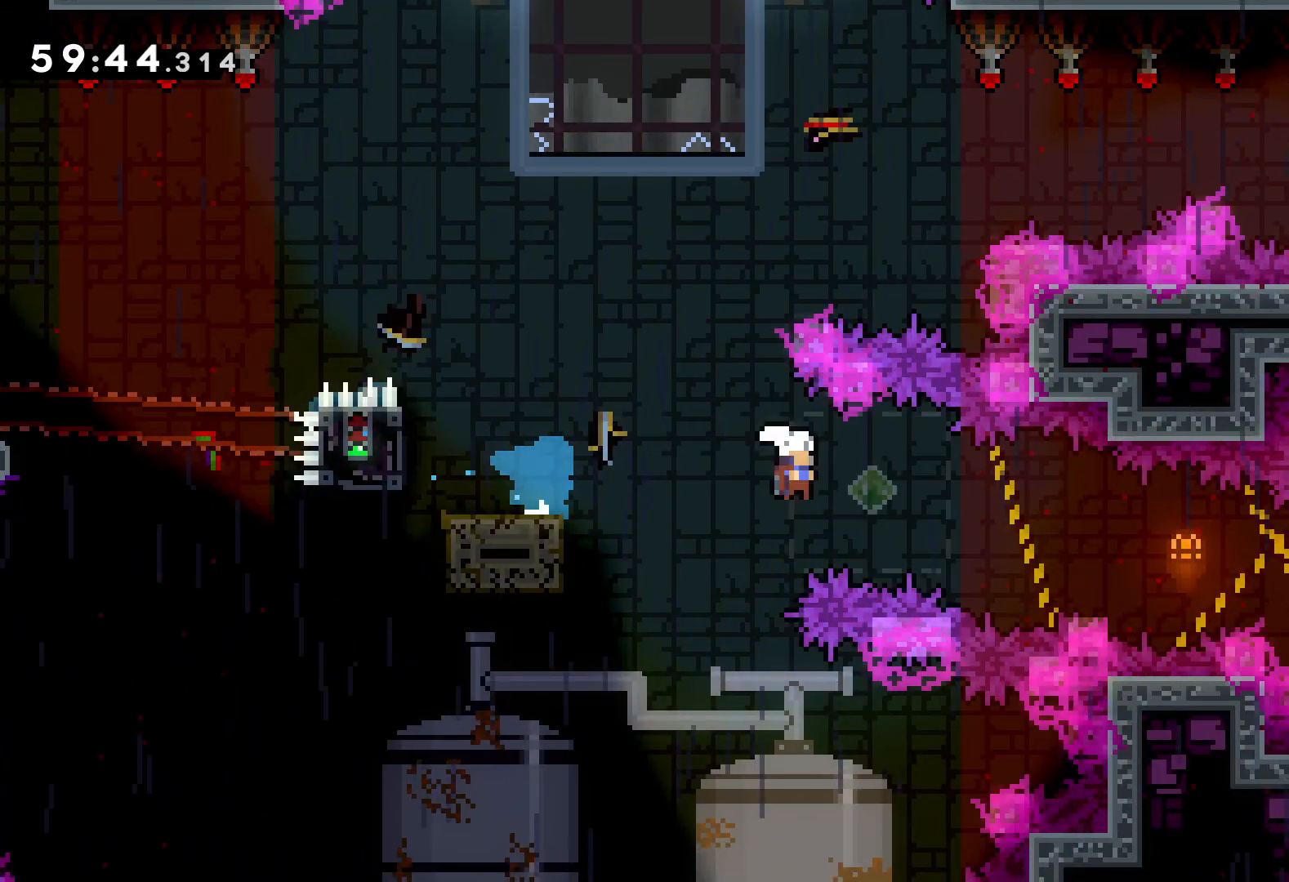
Gameplay with keyboard; each line is a JSON object with the keys held at the frame after it. "events" lists presses ("down") and releases ("up") of "dash", "down", "grab", "jump", "left", "right" and "up" between this image and that frame as [ms after this image, input, new state], when the widget could be followed in between. No other keys are recorded. Mouse input is not recorded. Key names are as the overlay labels them; some are game actions (e.g. jump) rather than physical keys.
{"keys": ["grab", "right", "up"], "events": [[33, "dash", "up"], [100, "grab", "down"], [216, "down", "up"], [416, "up", "down"]]}
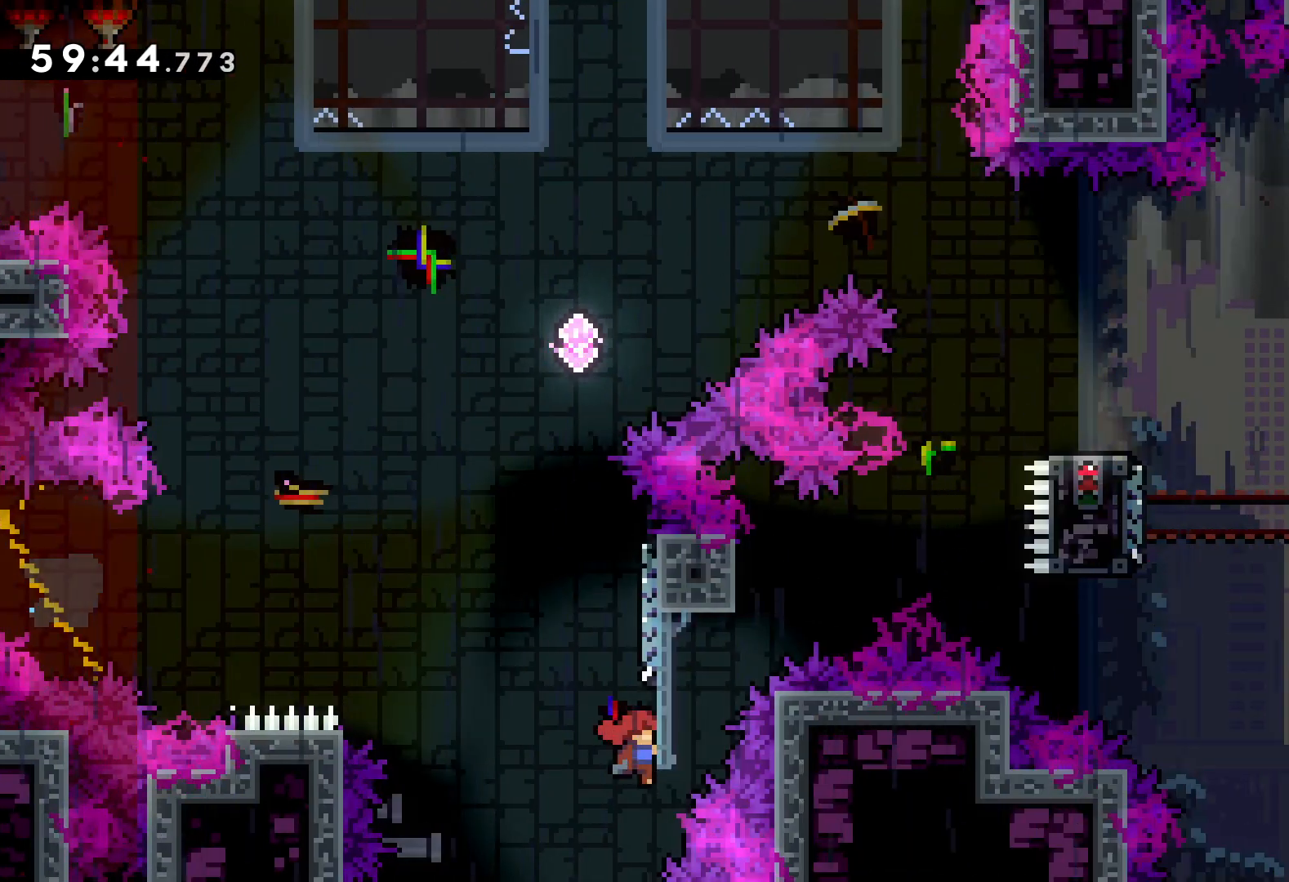
{"keys": ["dash", "up"], "events": [[183, "right", "up"], [450, "dash", "down"], [483, "grab", "up"]]}
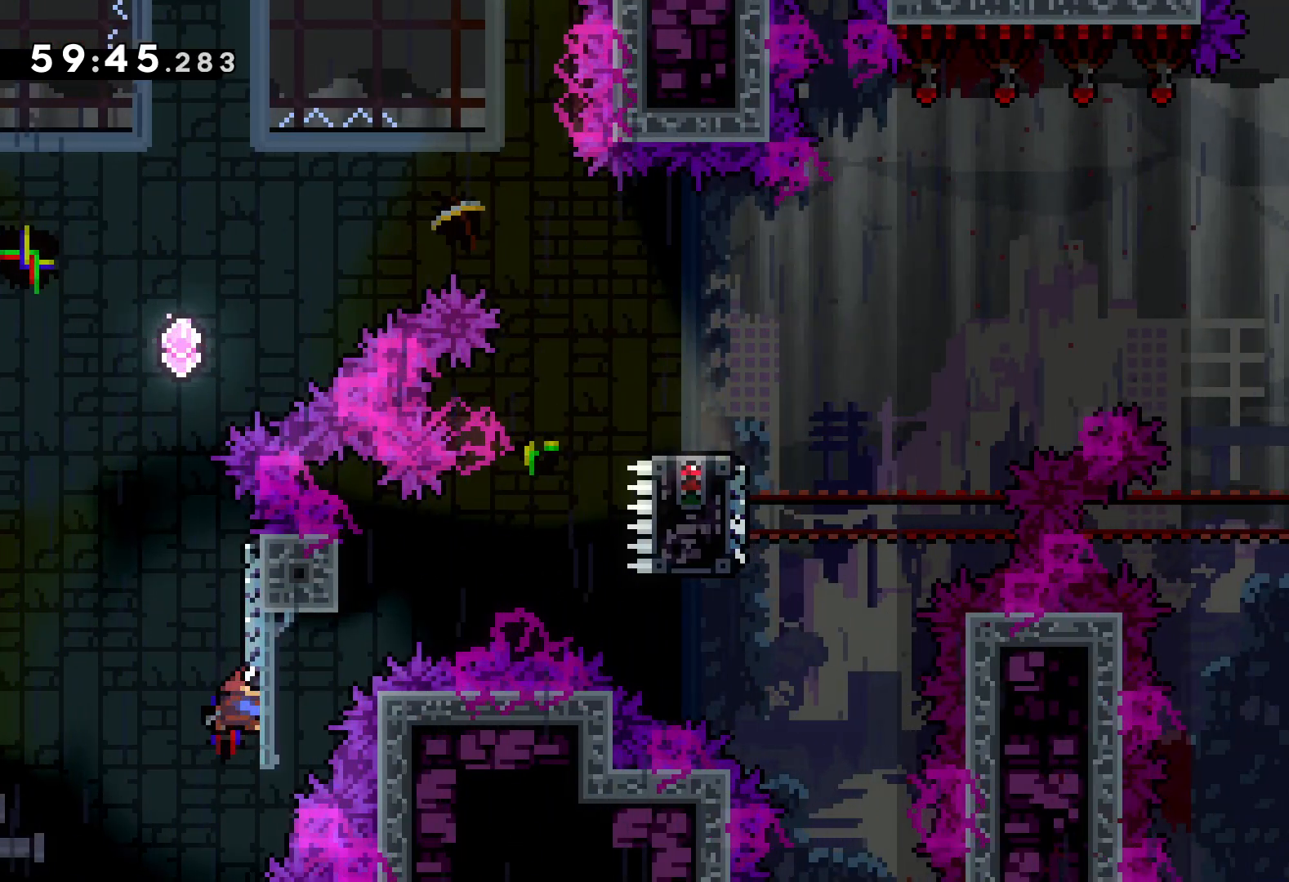
{"keys": ["jump", "right", "up"], "events": [[100, "dash", "up"], [133, "right", "down"], [150, "jump", "down"]]}
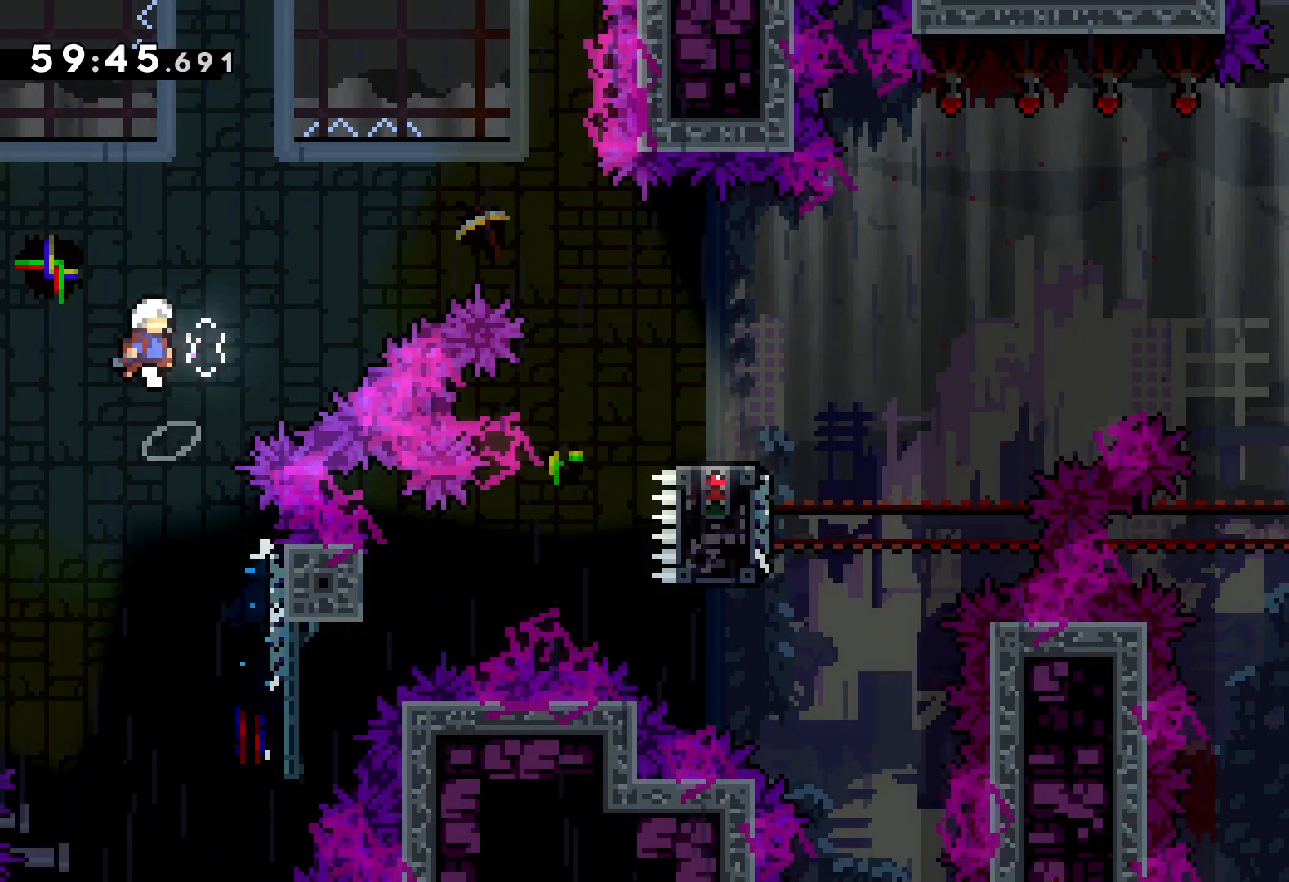
{"keys": ["right", "up"], "events": [[200, "jump", "up"], [283, "dash", "down"], [433, "dash", "up"]]}
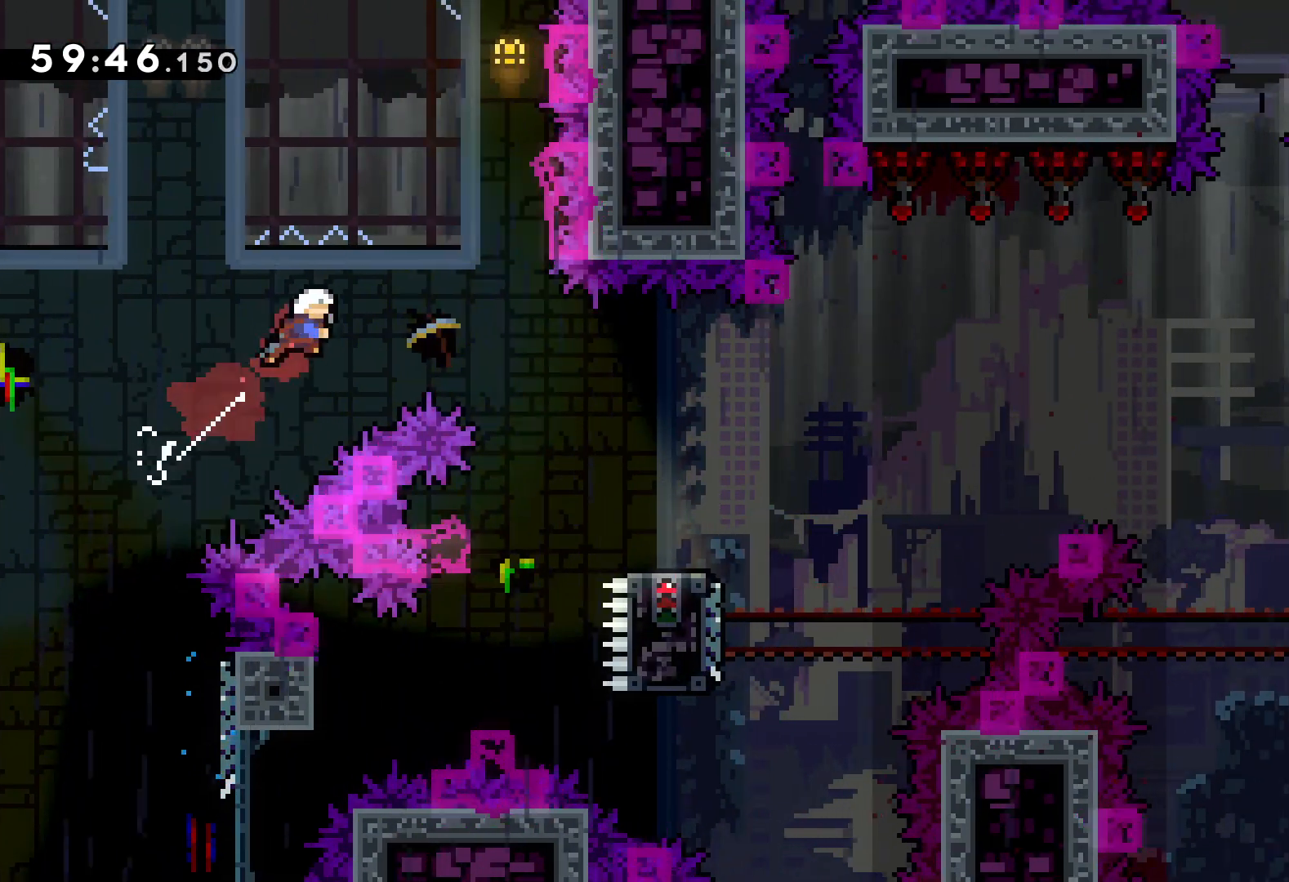
{"keys": ["dash", "down", "right"], "events": [[183, "up", "up"], [483, "down", "down"], [500, "dash", "down"]]}
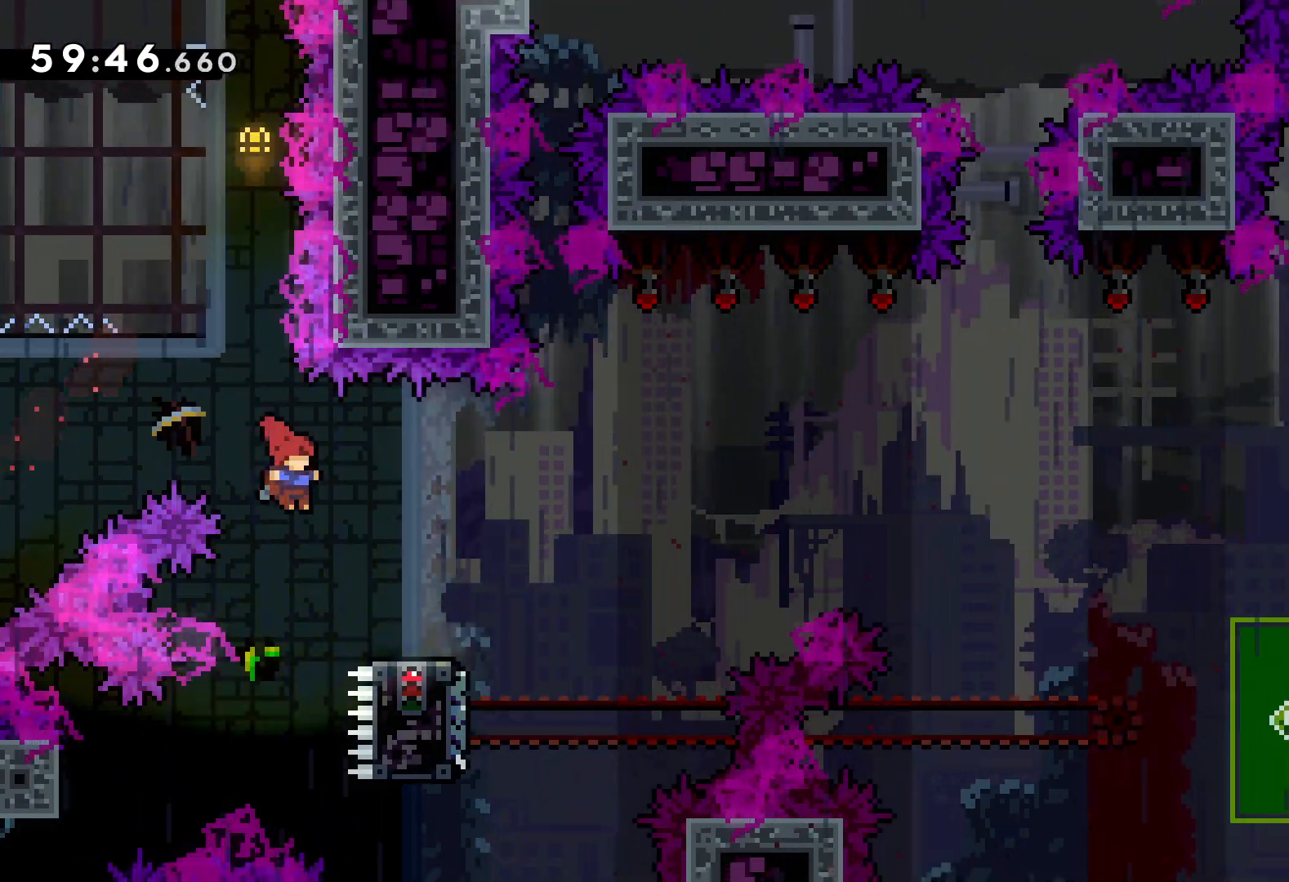
{"keys": ["down", "jump", "right"], "events": [[216, "dash", "up"], [233, "jump", "down"]]}
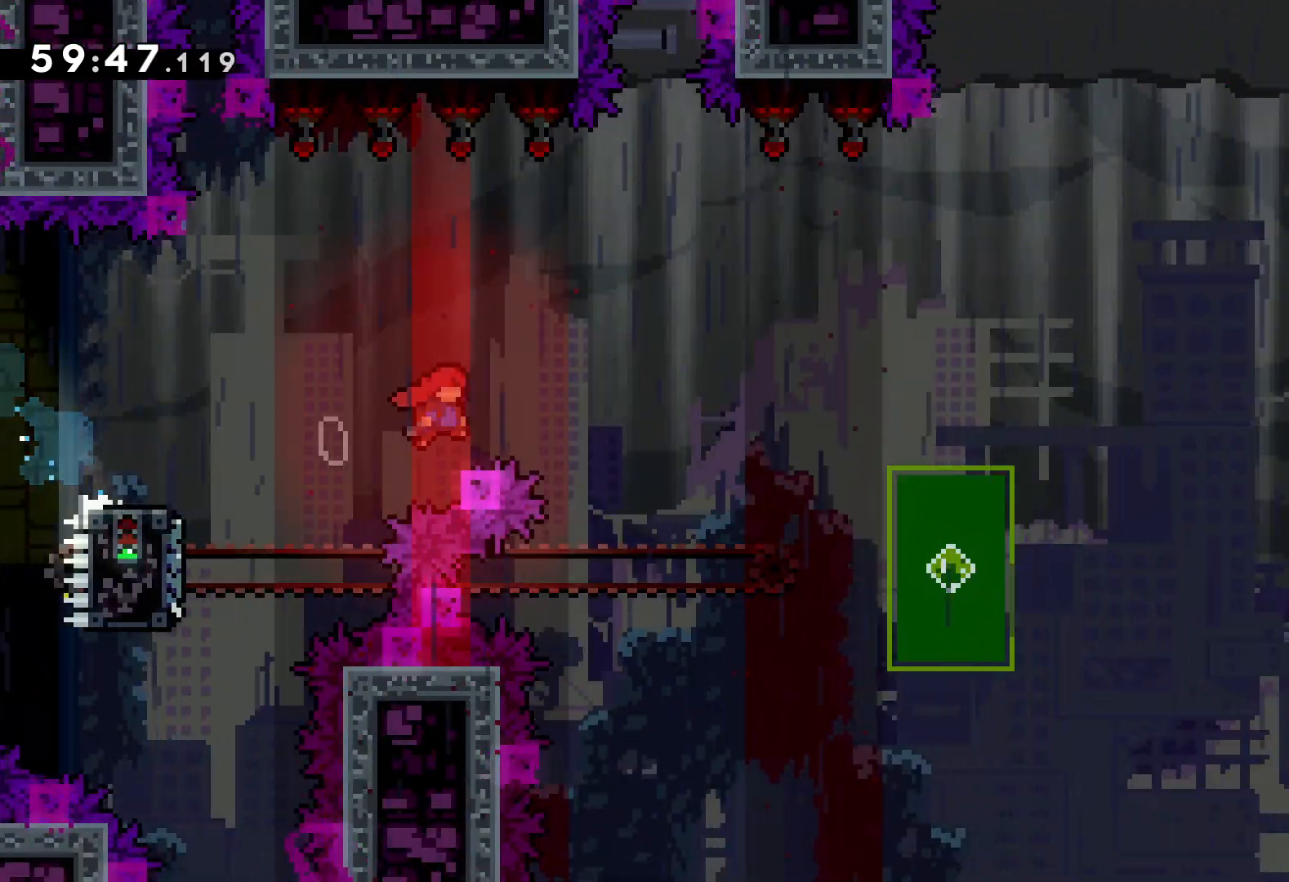
{"keys": ["down", "jump", "right"], "events": [[100, "right", "up"], [133, "dash", "down"], [133, "jump", "up"], [266, "dash", "up"], [383, "jump", "down"], [383, "right", "down"]]}
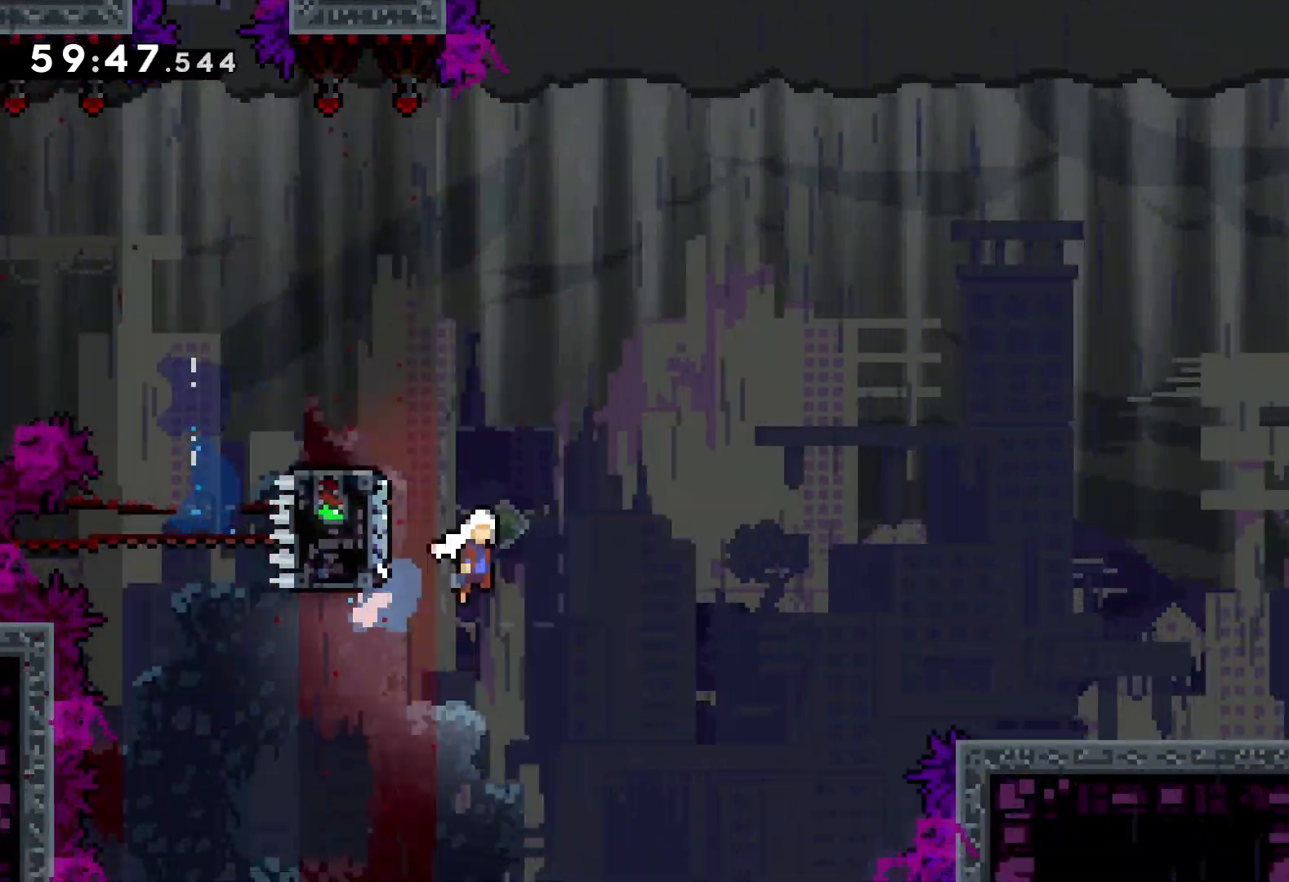
{"keys": ["jump", "right", "up"], "events": [[16, "dash", "down"], [66, "jump", "up"], [250, "dash", "up"], [283, "down", "up"], [350, "jump", "down"], [366, "up", "down"]]}
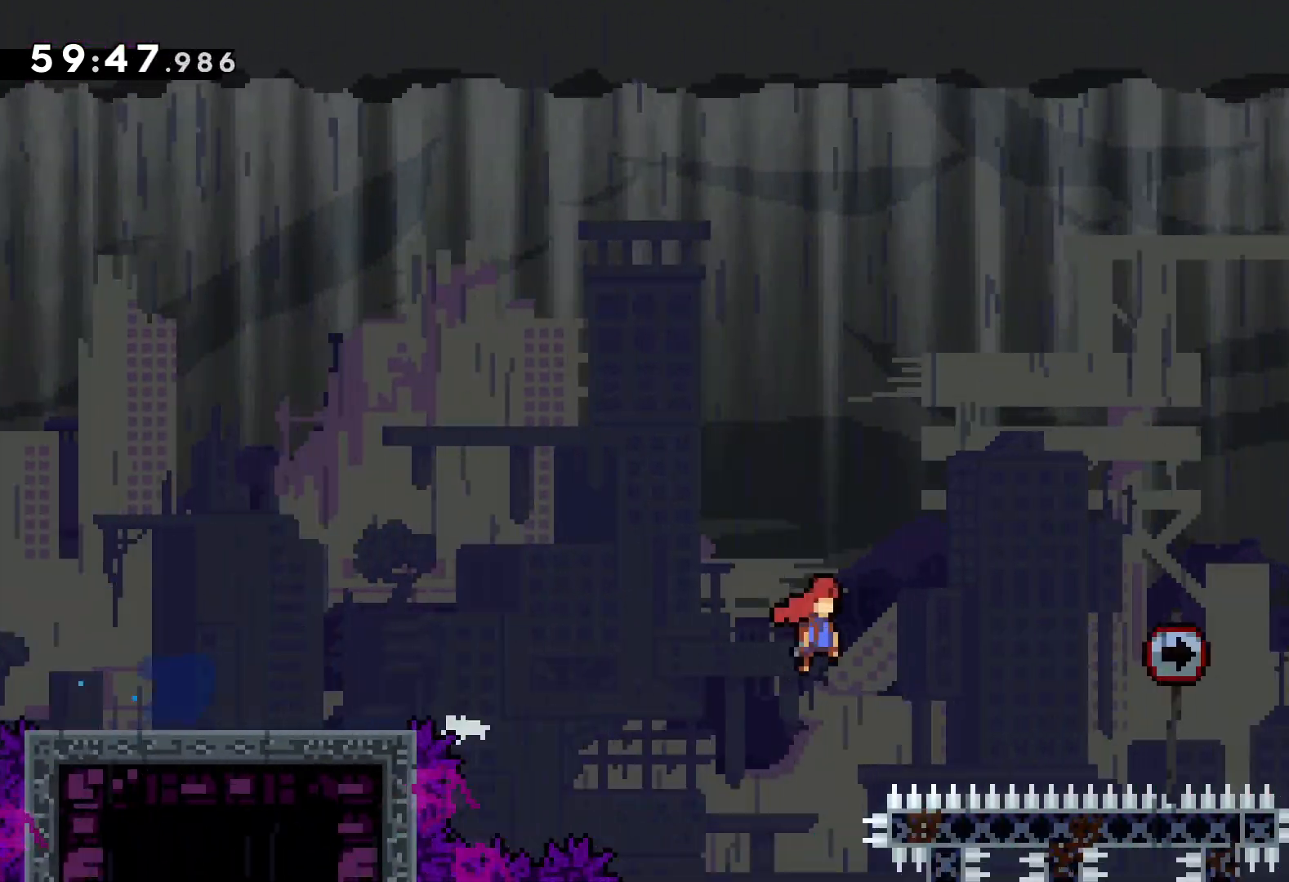
{"keys": ["grab", "right", "up"], "events": [[416, "grab", "down"], [466, "jump", "up"]]}
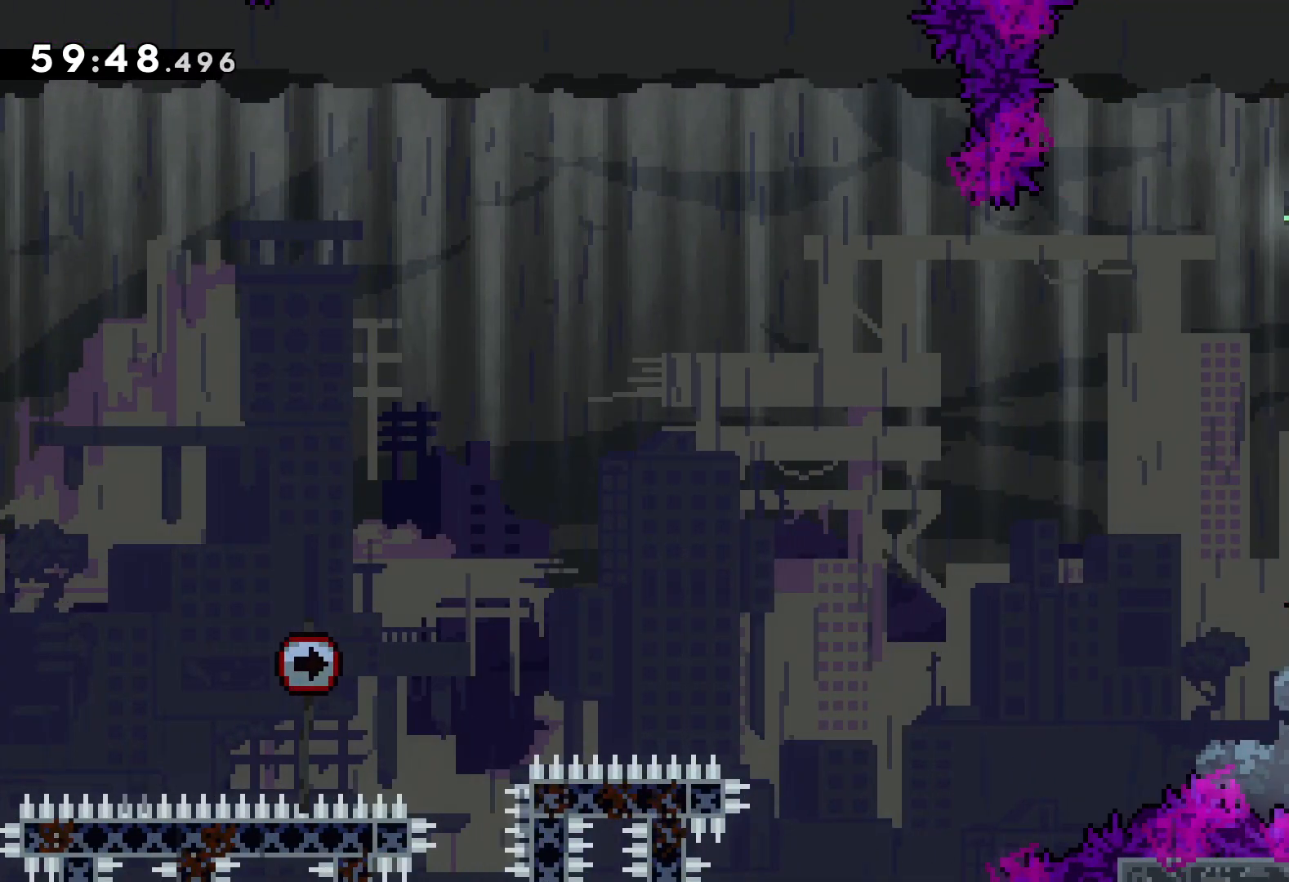
{"keys": ["grab", "up"], "events": [[16, "right", "up"], [200, "up", "up"], [466, "up", "down"]]}
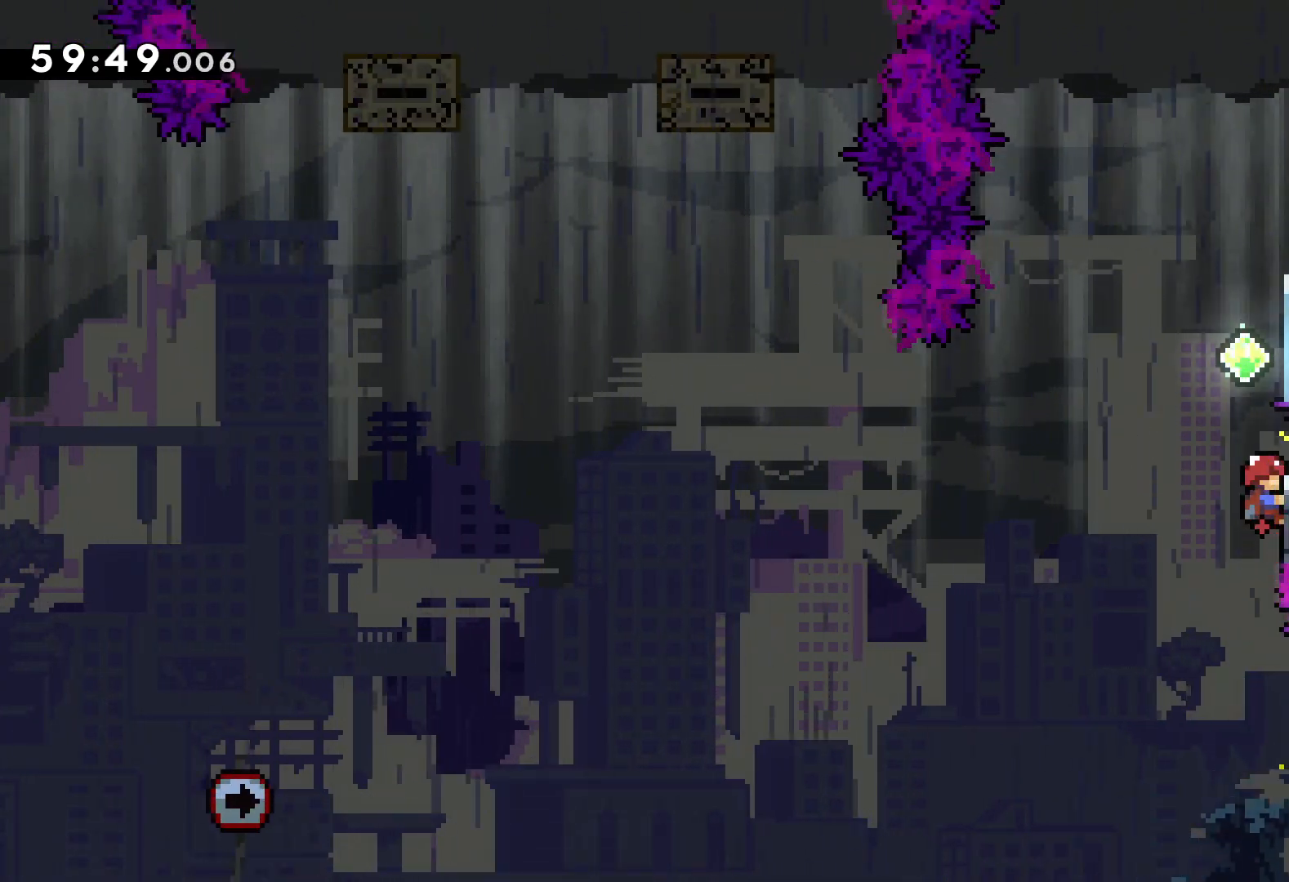
{"keys": ["jump", "left", "up"], "events": [[33, "dash", "down"], [66, "grab", "up"], [166, "dash", "up"], [250, "jump", "down"], [250, "left", "down"]]}
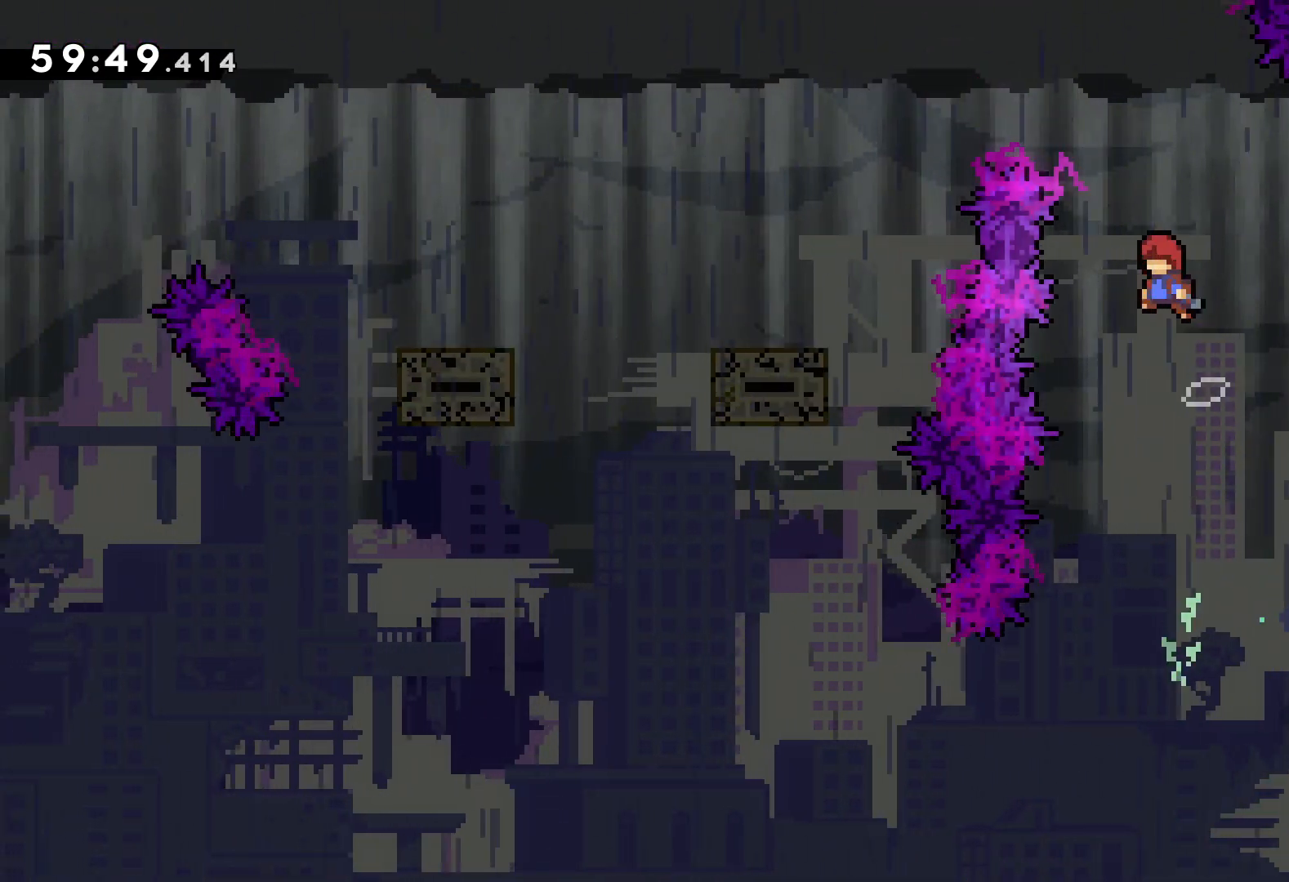
{"keys": ["left"], "events": [[350, "up", "up"], [383, "jump", "up"]]}
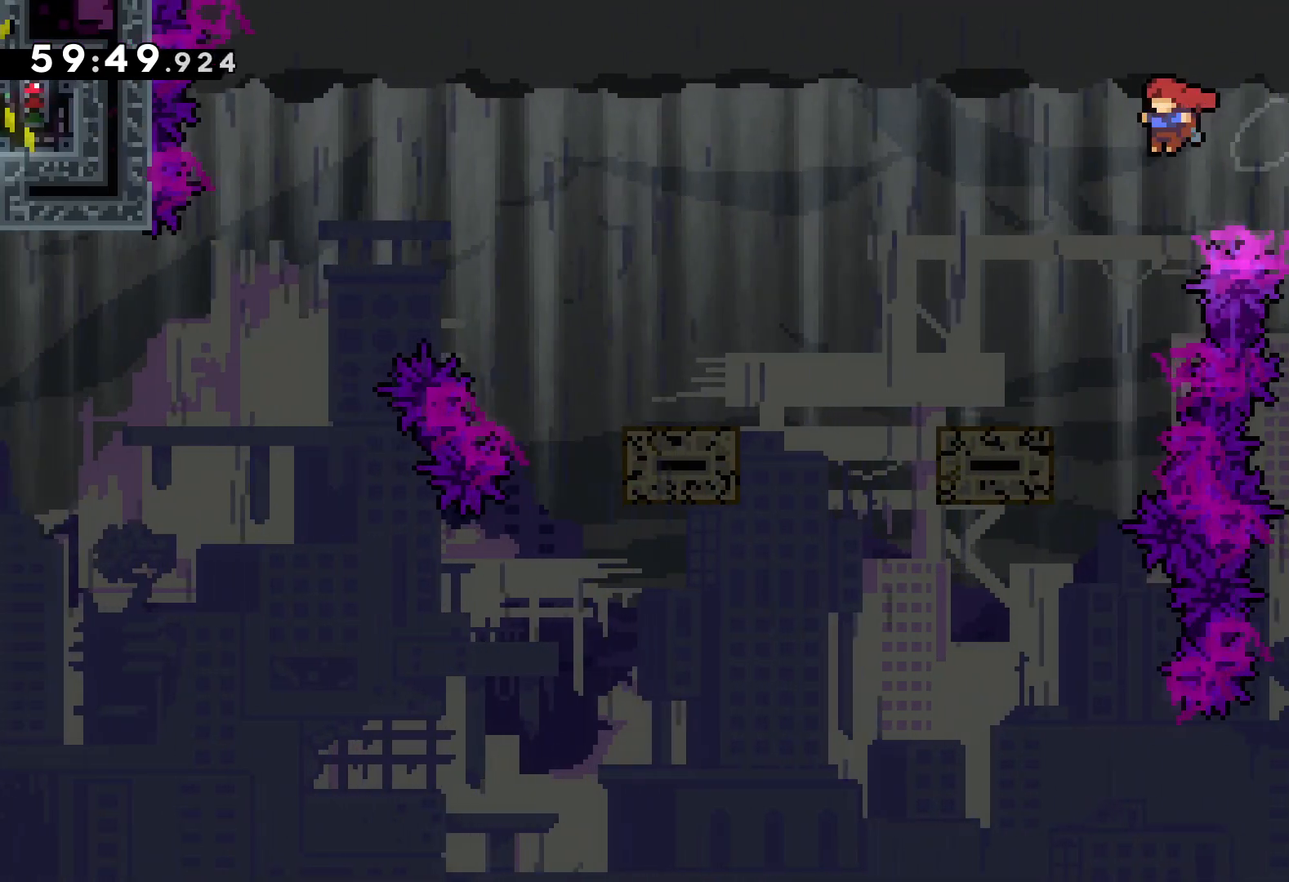
{"keys": ["left"], "events": [[166, "down", "down"], [216, "dash", "down"], [333, "dash", "up"], [350, "jump", "down"], [416, "down", "up"], [433, "jump", "up"]]}
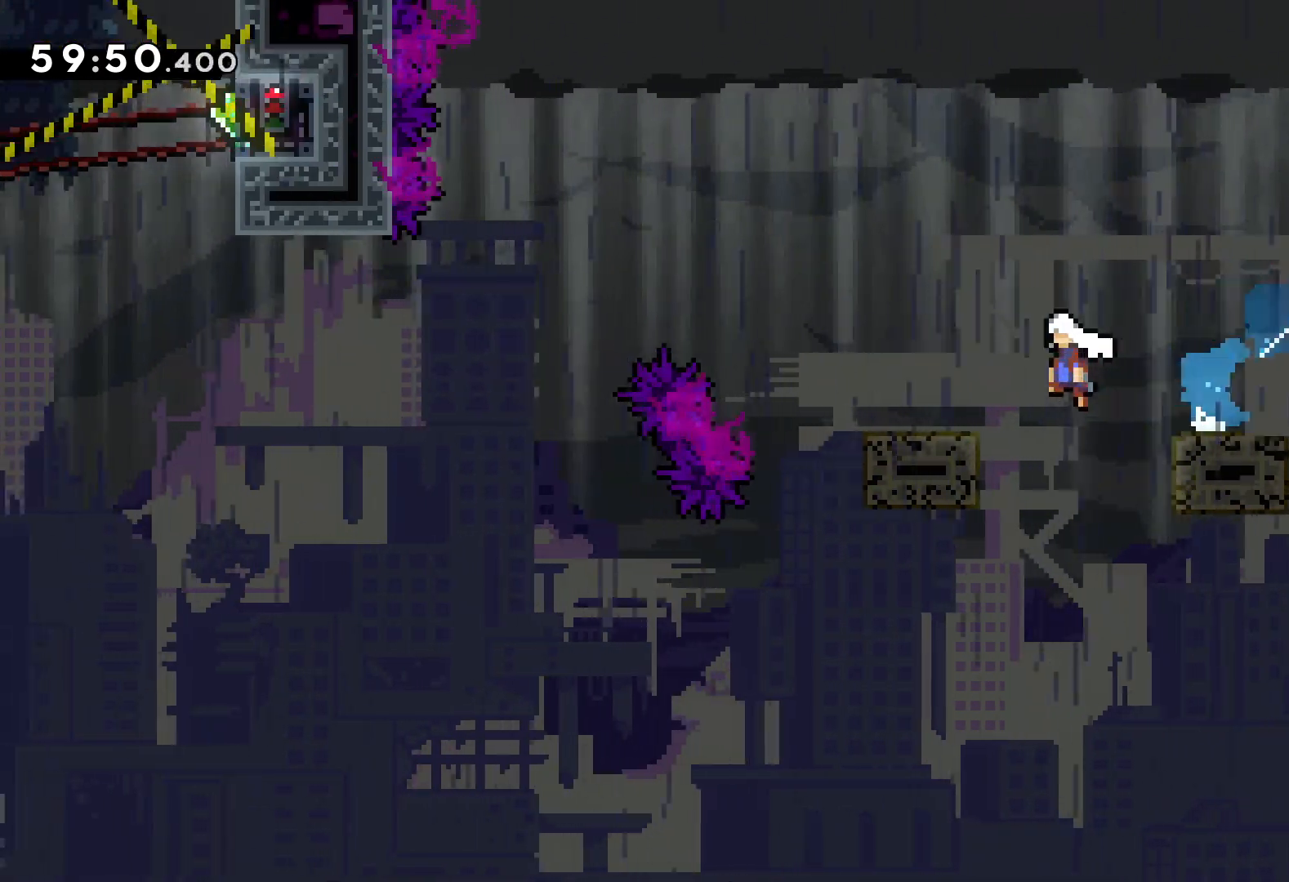
{"keys": ["jump", "left", "up"], "events": [[66, "up", "down"], [116, "jump", "down"]]}
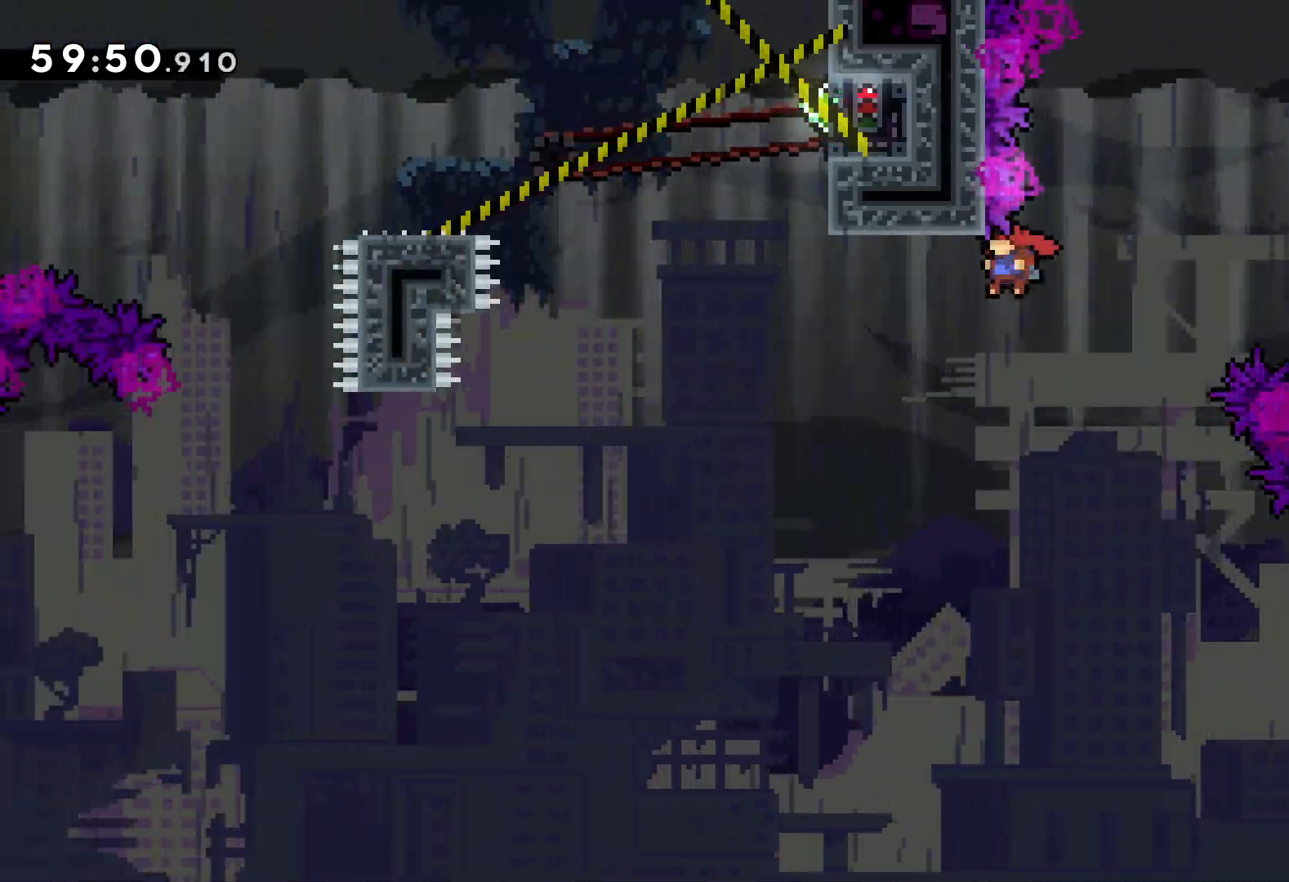
{"keys": ["right", "up"], "events": [[166, "left", "up"], [183, "jump", "up"], [216, "dash", "down"], [400, "dash", "up"], [450, "right", "down"]]}
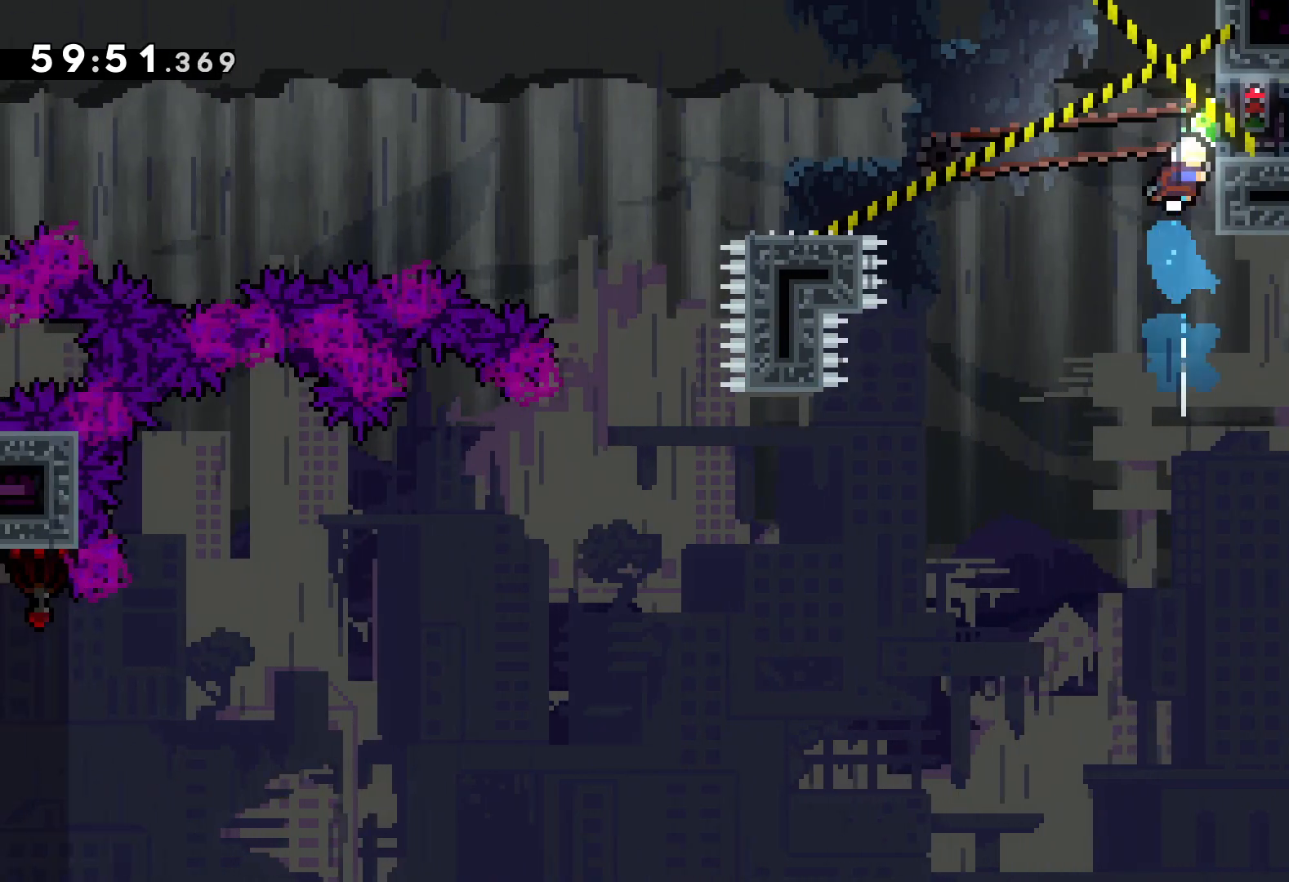
{"keys": ["grab"], "events": [[16, "grab", "down"], [283, "right", "up"], [350, "up", "up"]]}
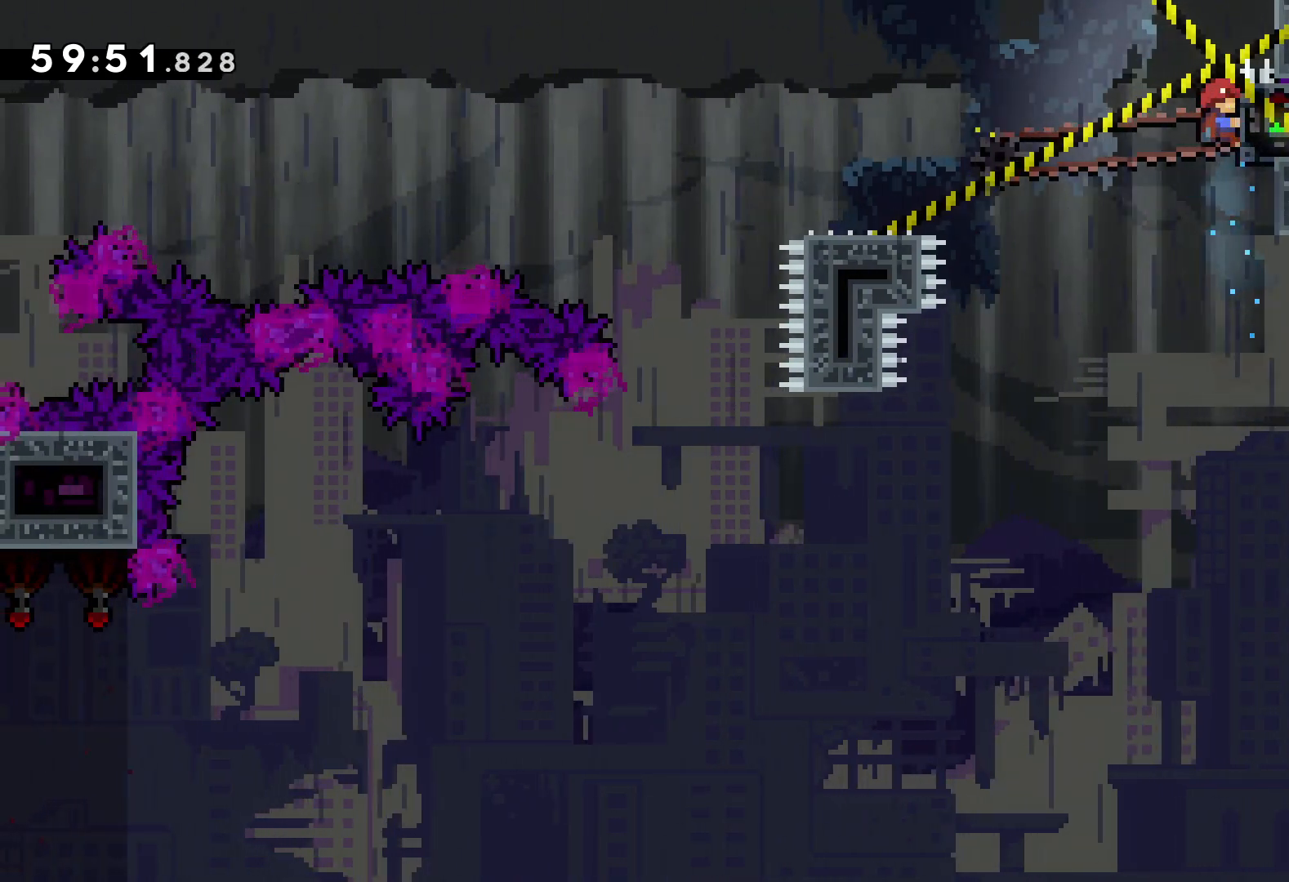
{"keys": ["jump", "left"], "events": [[200, "down", "down"], [200, "left", "down"], [216, "grab", "up"], [250, "dash", "down"], [400, "dash", "up"], [450, "down", "up"], [466, "jump", "down"]]}
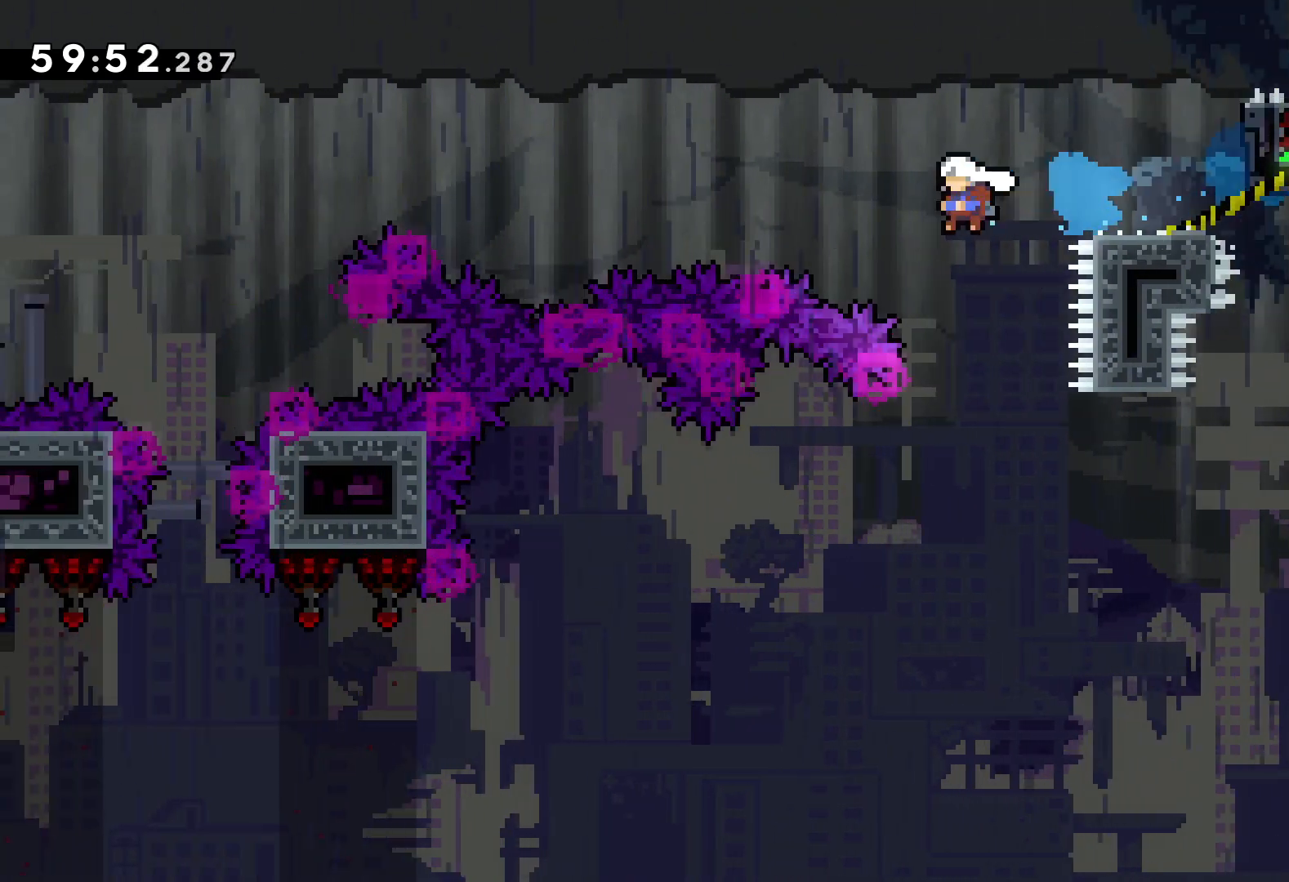
{"keys": ["left", "up"], "events": [[16, "up", "down"], [500, "jump", "up"]]}
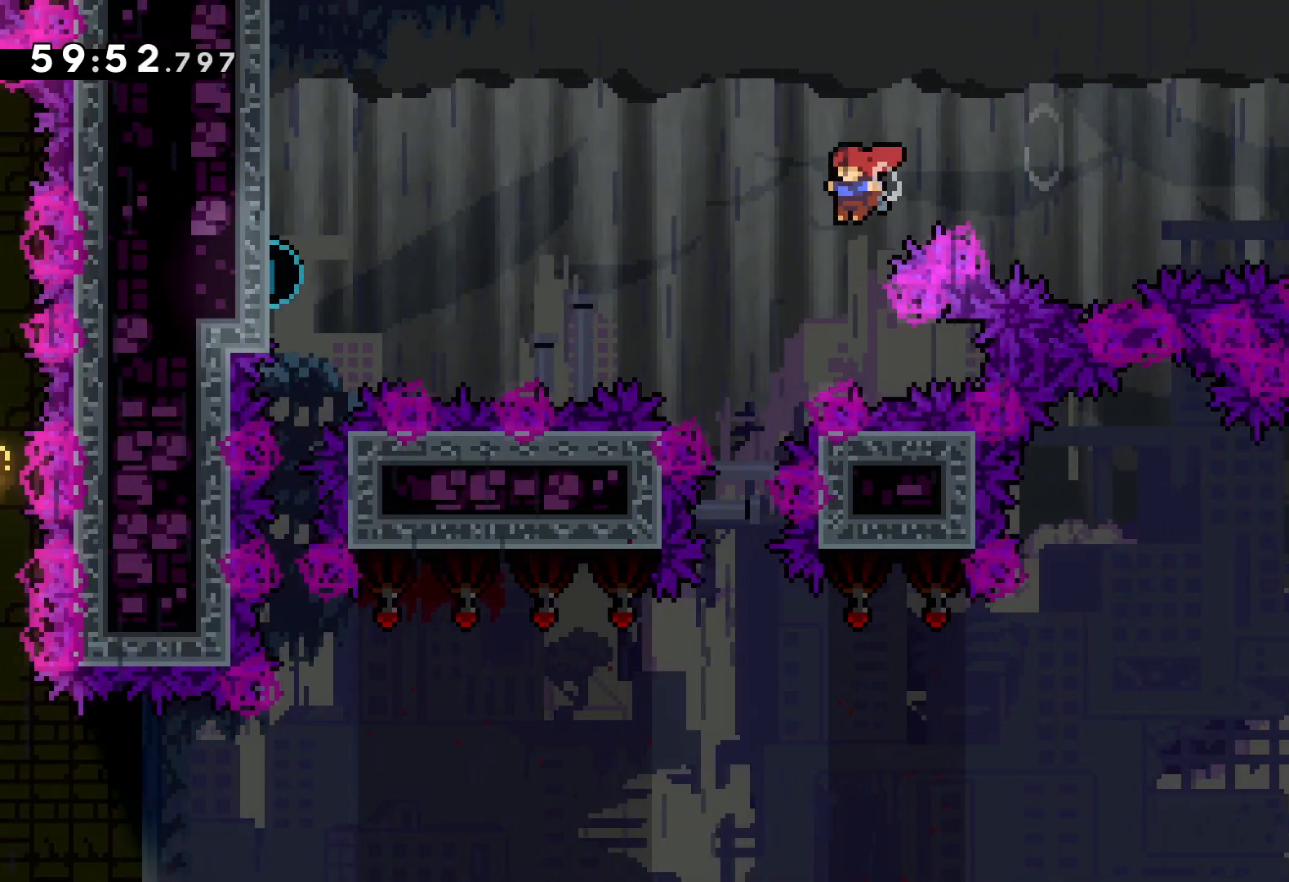
{"keys": ["left", "up"], "events": [[16, "dash", "down"], [450, "dash", "up"]]}
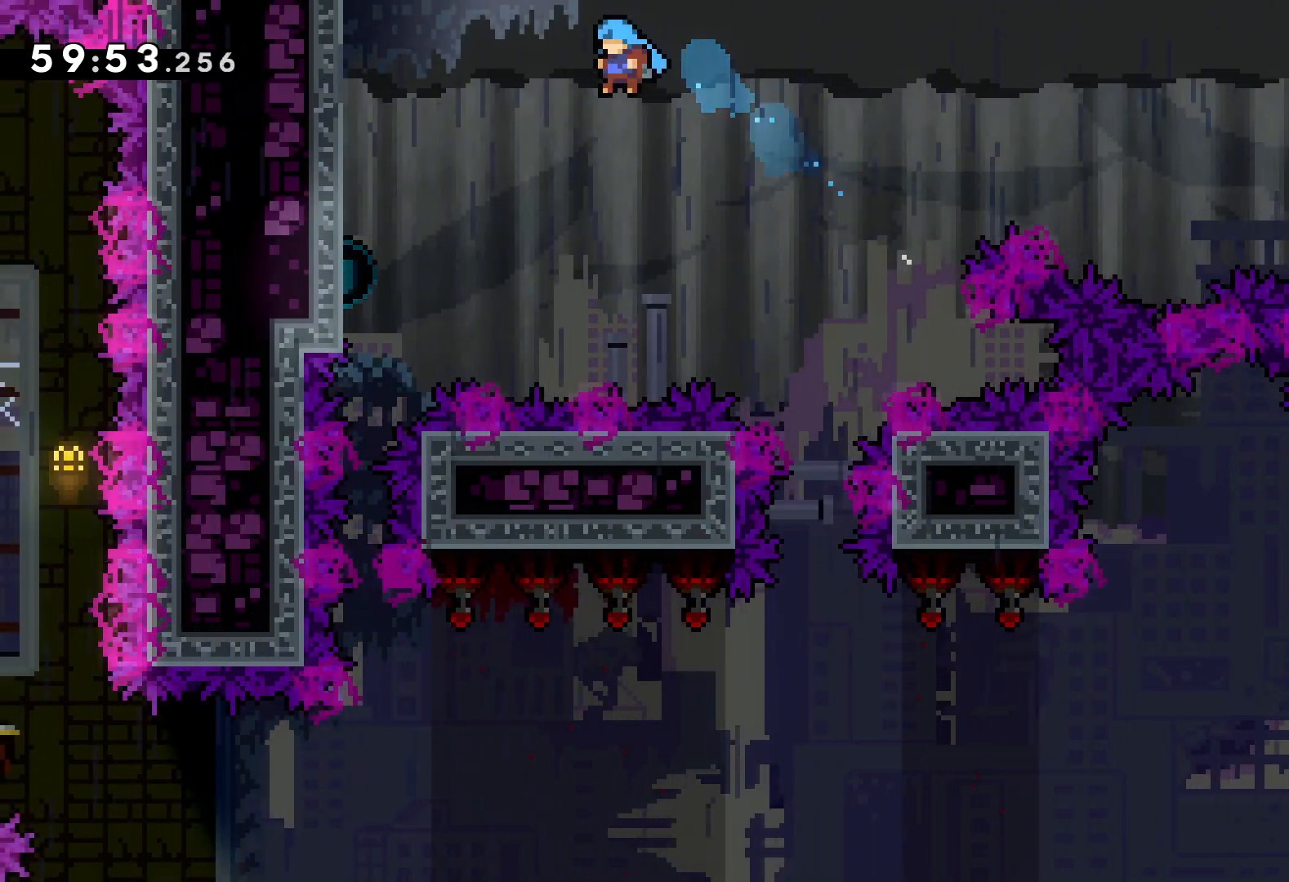
{"keys": ["grab", "left", "up"], "events": [[366, "grab", "down"]]}
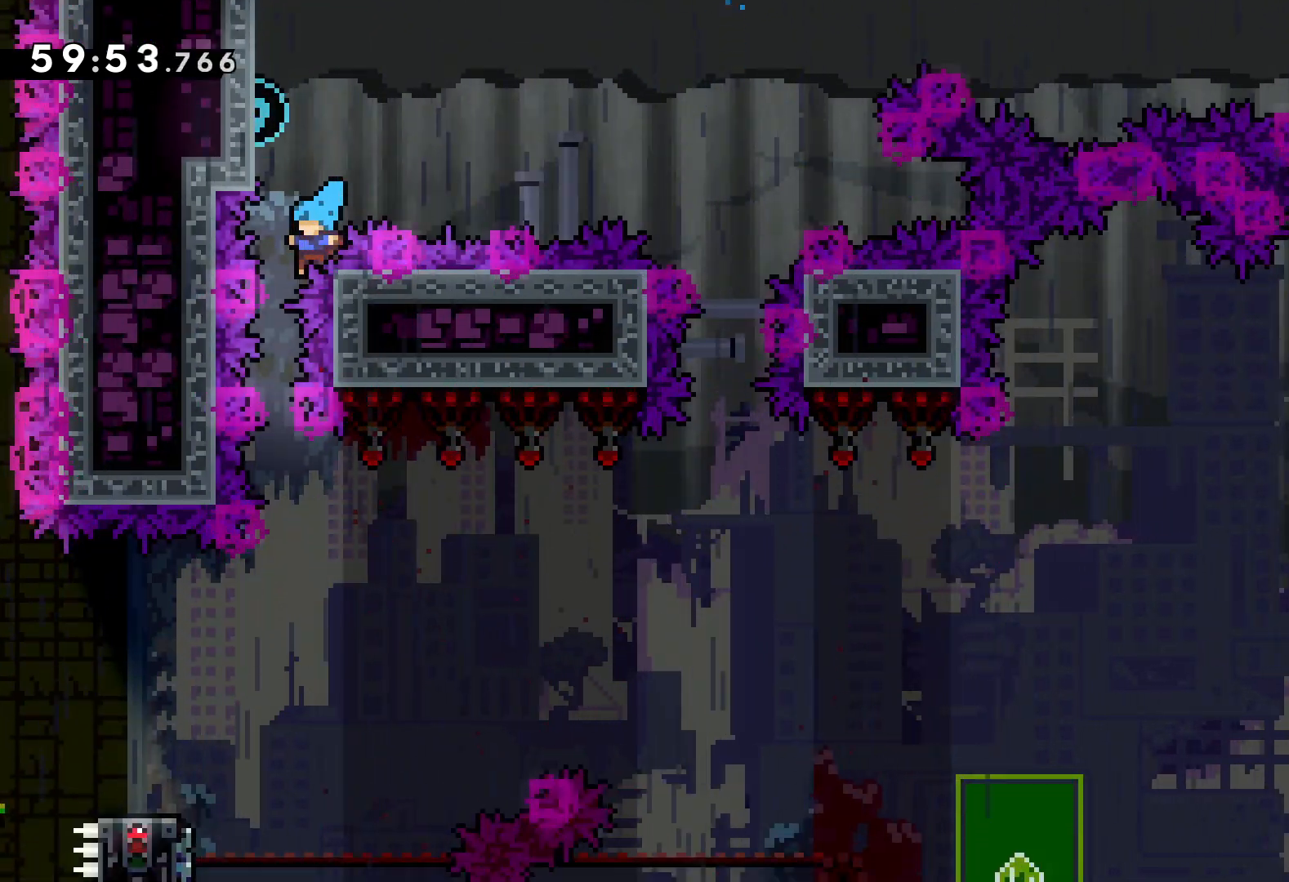
{"keys": [], "events": [[16, "jump", "down"], [366, "grab", "up"], [400, "left", "up"], [416, "jump", "up"], [416, "up", "up"]]}
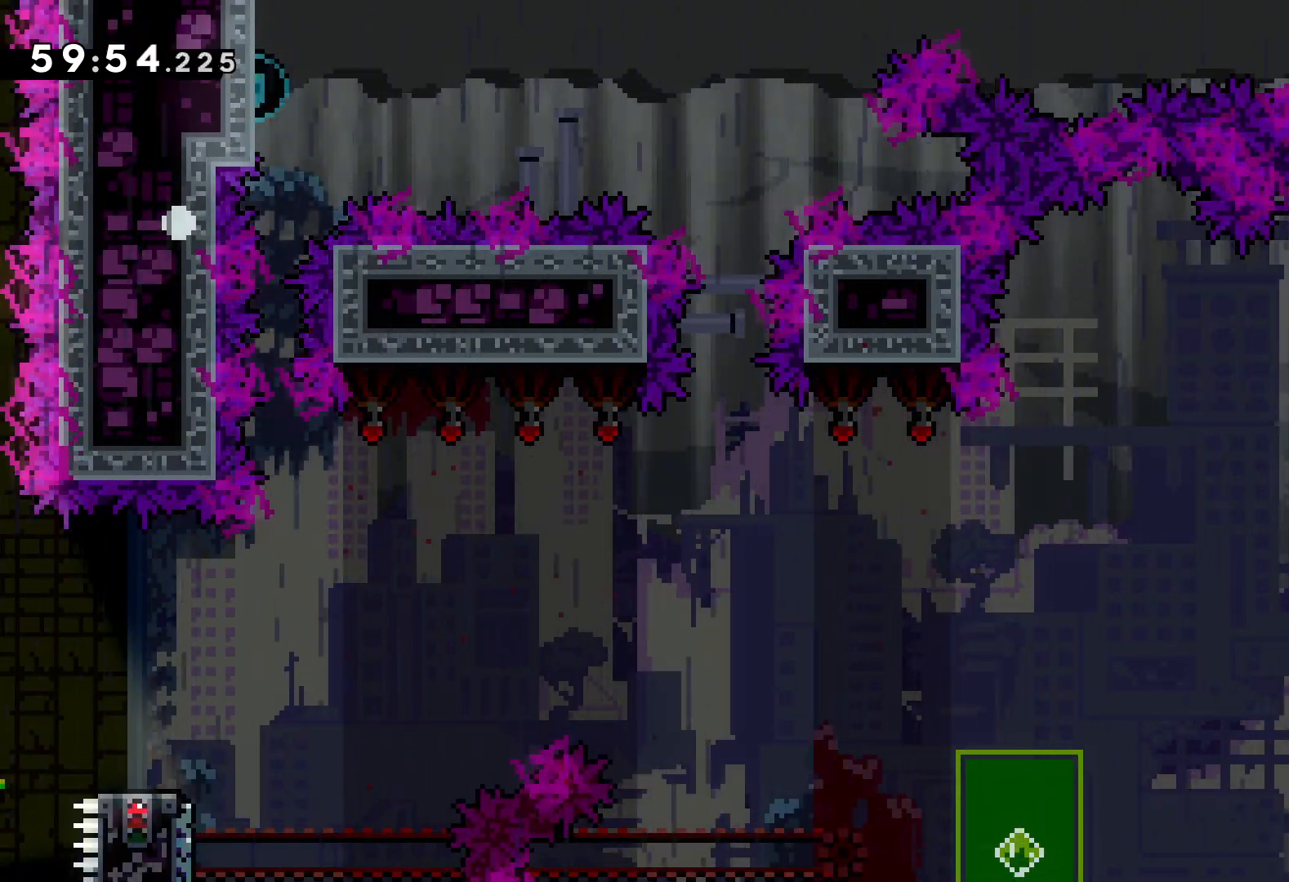
{"keys": [], "events": []}
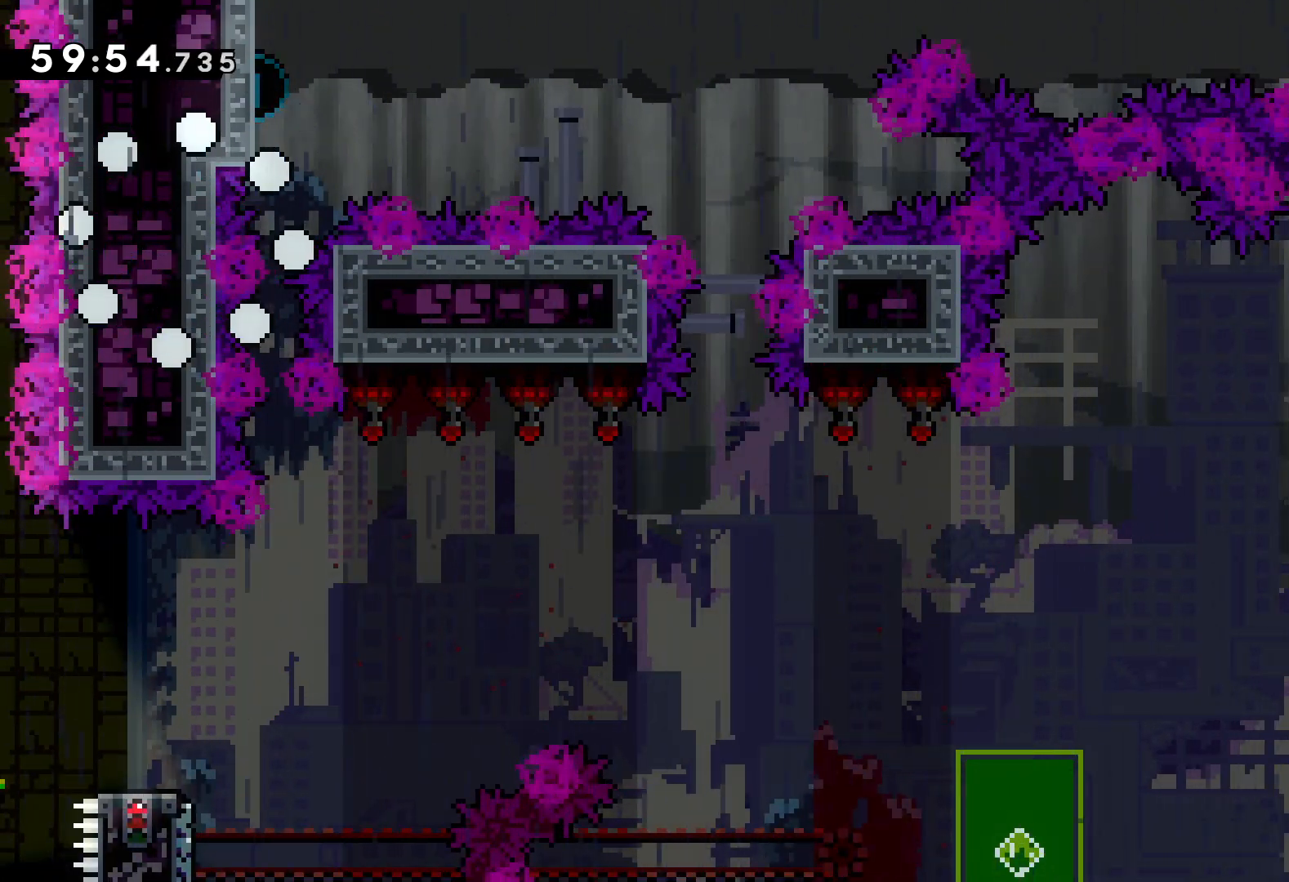
{"keys": [], "events": []}
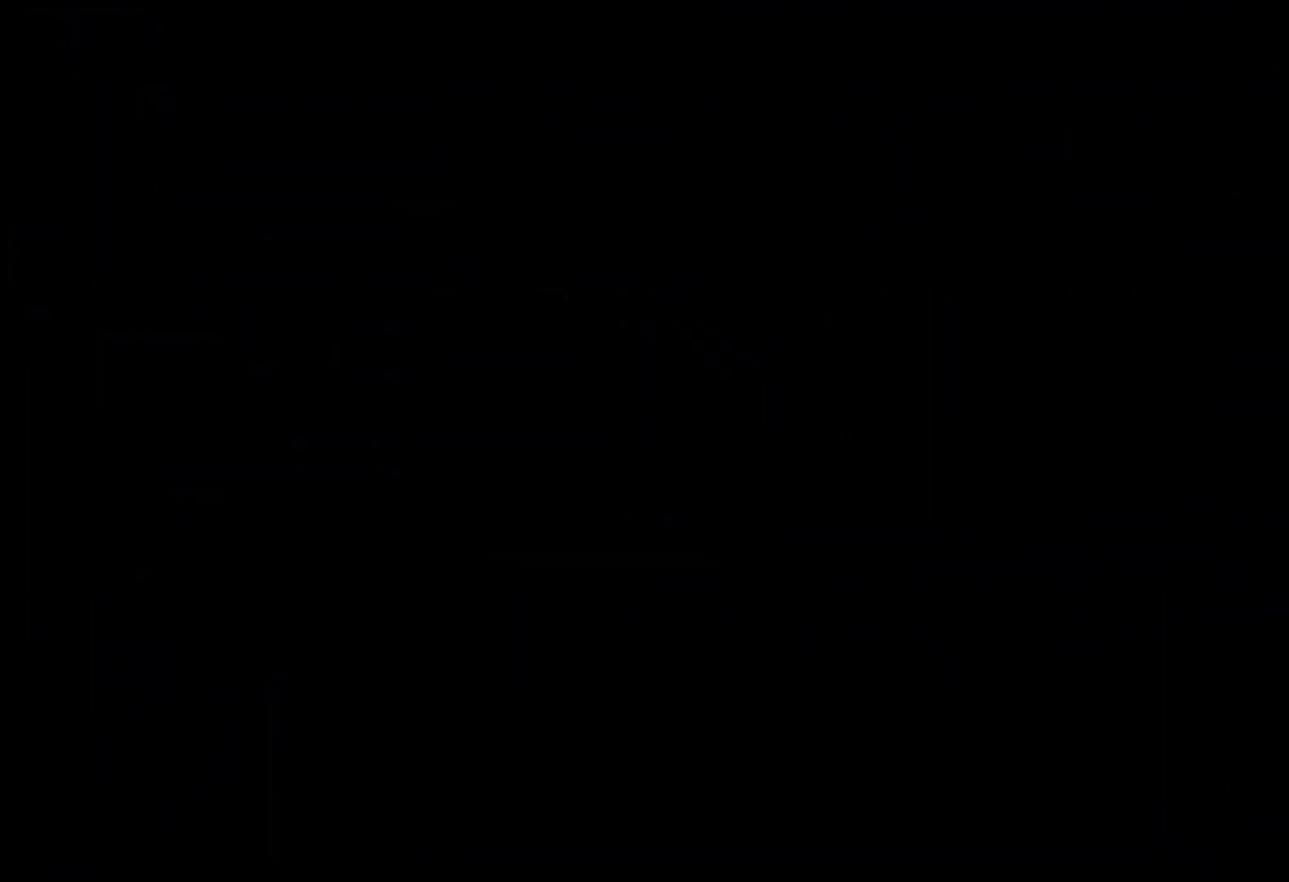
{"keys": [], "events": []}
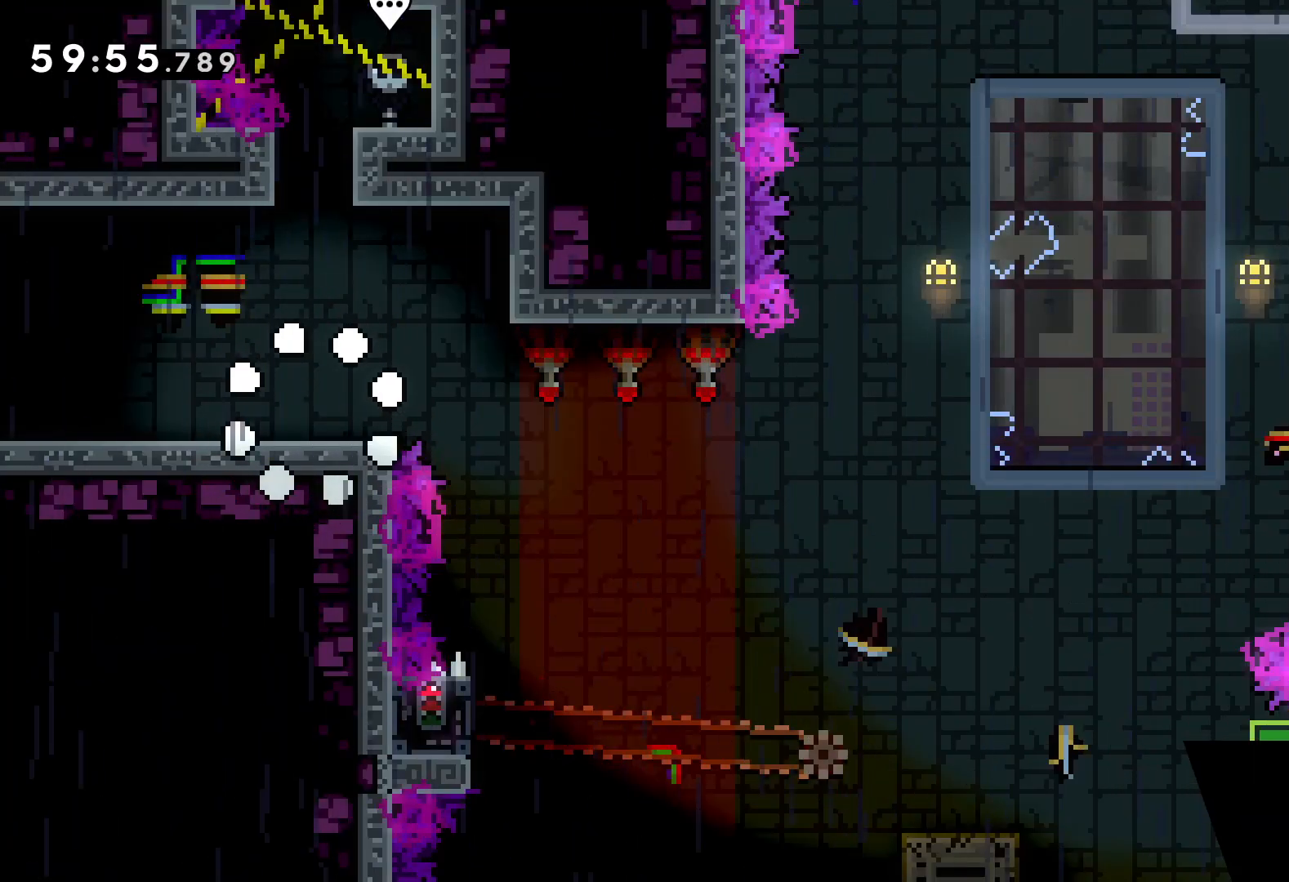
{"keys": ["jump", "right"], "events": [[333, "right", "down"], [416, "jump", "down"]]}
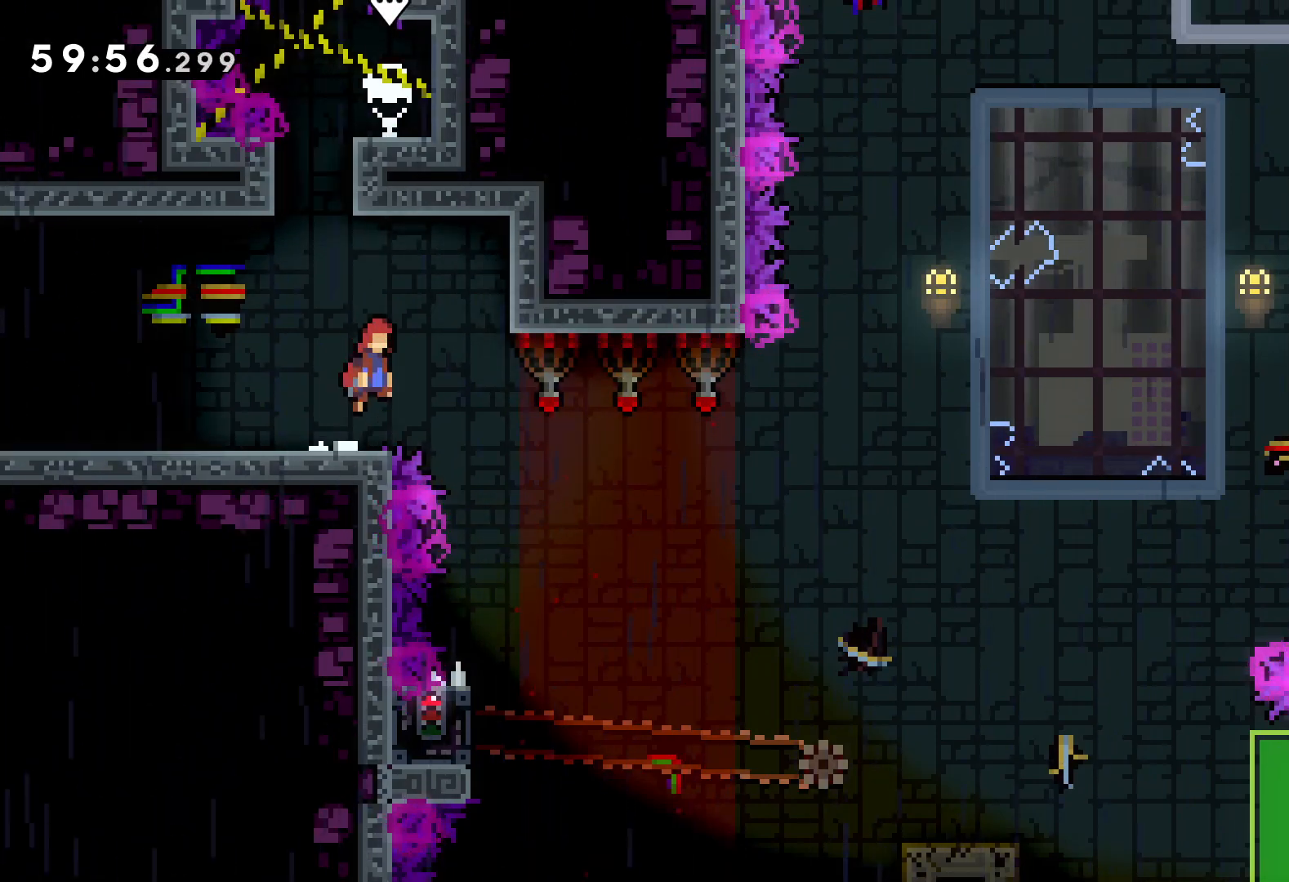
{"keys": [], "events": [[200, "grab", "down"], [200, "jump", "up"], [250, "right", "up"], [316, "grab", "up"]]}
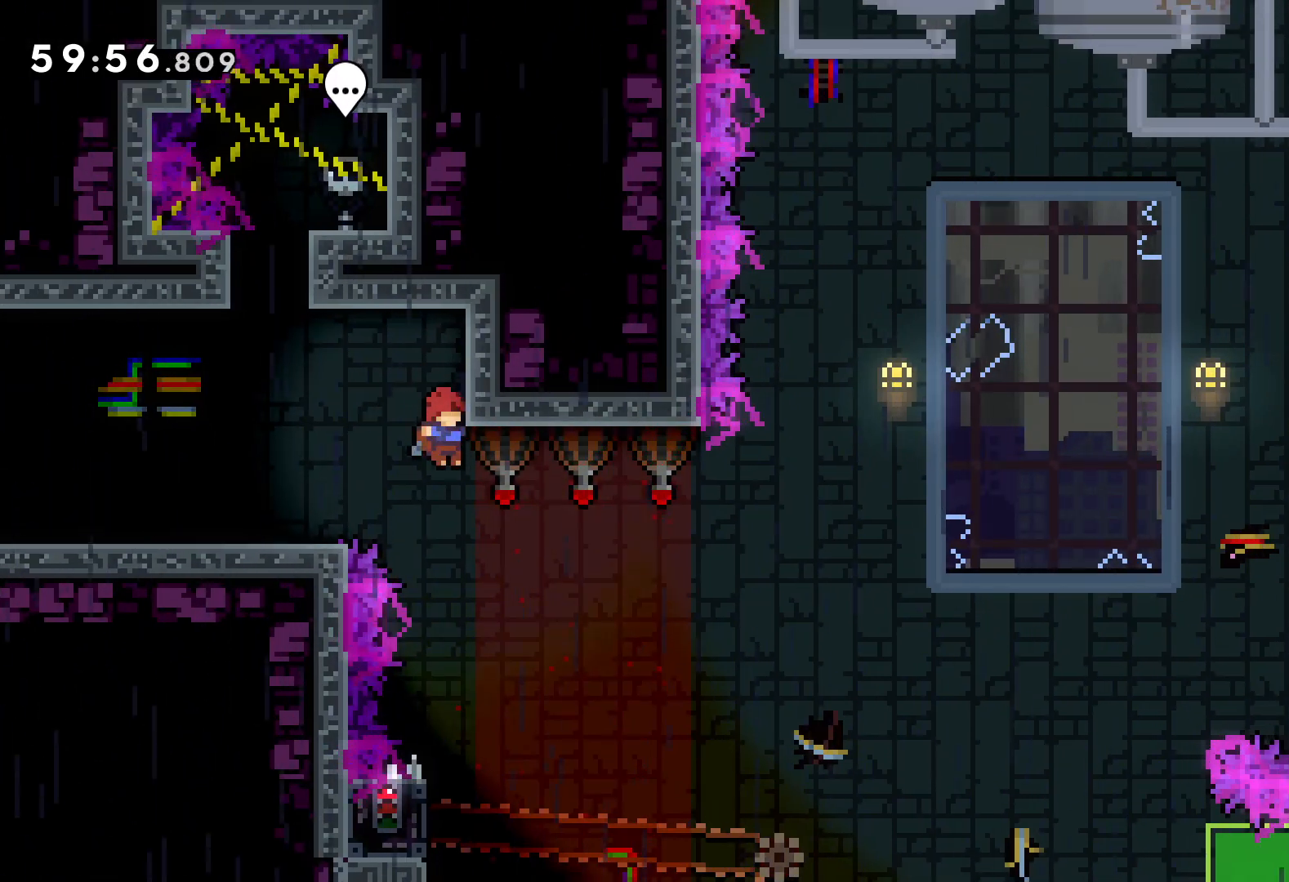
{"keys": ["grab", "left"], "events": [[416, "left", "down"], [433, "grab", "down"]]}
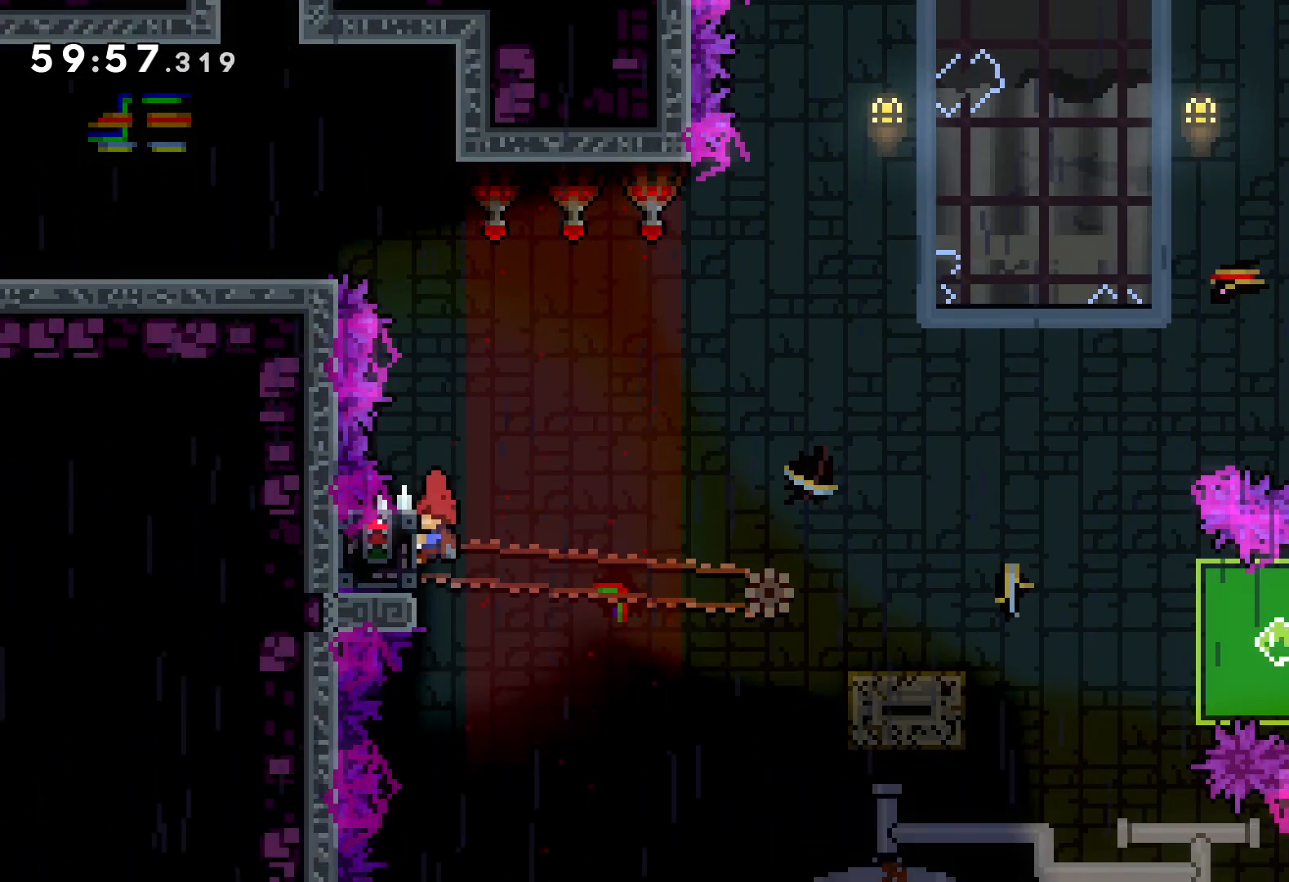
{"keys": ["dash", "down", "right"], "events": [[66, "left", "up"], [450, "down", "down"], [450, "grab", "up"], [450, "right", "down"], [483, "dash", "down"]]}